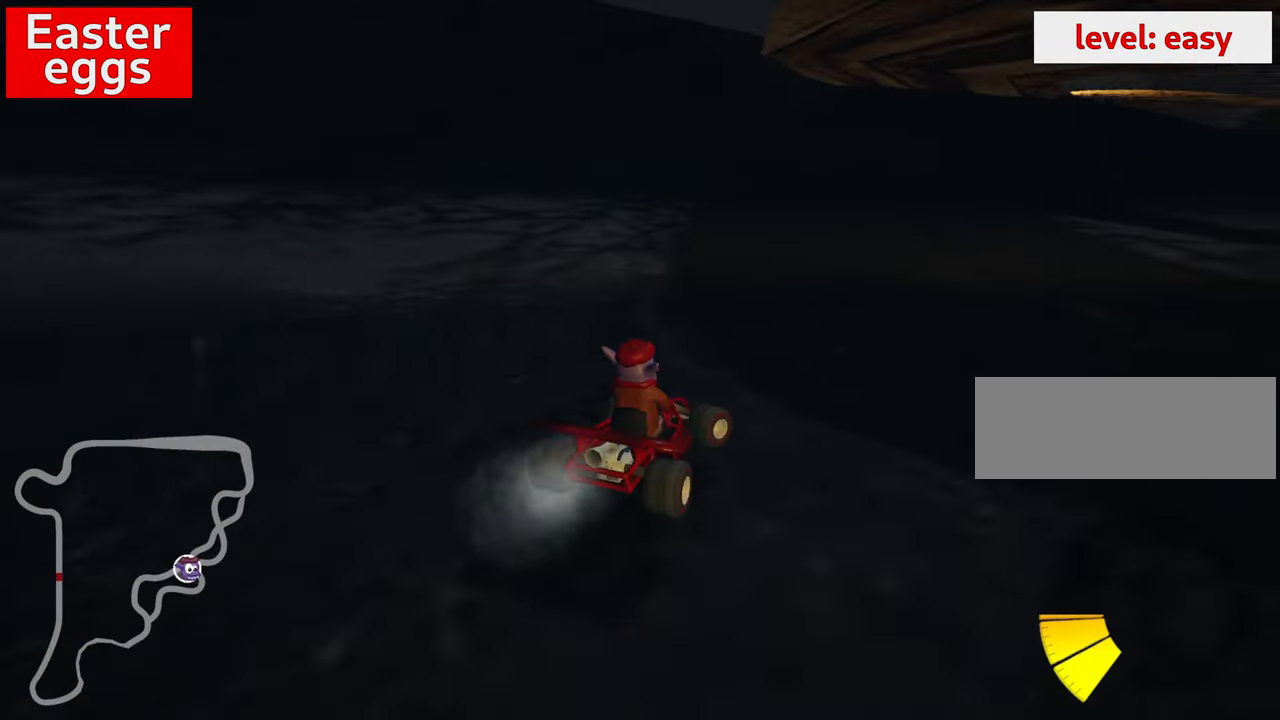
Gameplay with keyboard; each line is a JSON object with the keys held at the frame after it. "events" lists presses ("down") and releases ("up") of "down", "fire", "flag", "left", "look", "nitro", "right", "skid" and "up" between this image and that frame as [ms after this image, input, new state], when the widget could be followed in between. No other keys are recorded. Mouse input is not recorded. Key names are as the overlay labels them; some are game actions (e.g. jump) rather than physical keys.
{"keys": ["up"], "events": [[250, "skid", "up"], [383, "right", "up"]]}
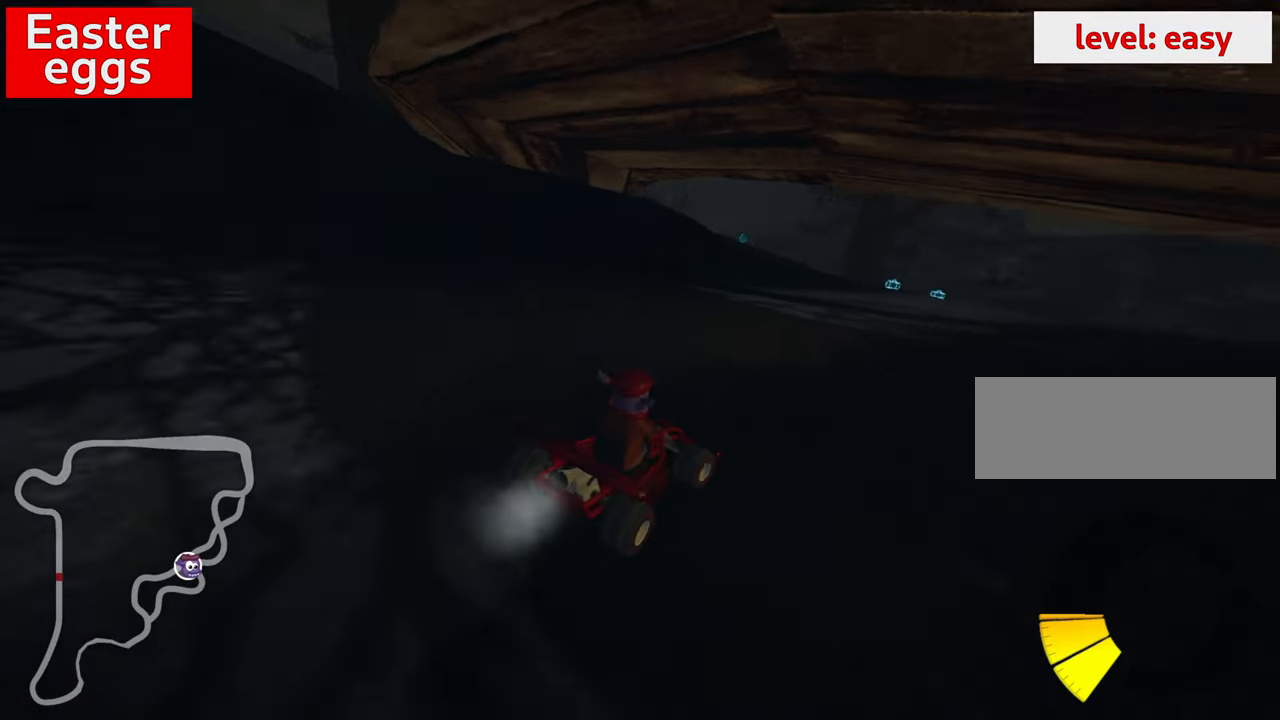
{"keys": ["up"], "events": [[16, "nitro", "down"], [83, "right", "down"], [200, "nitro", "up"], [283, "right", "up"]]}
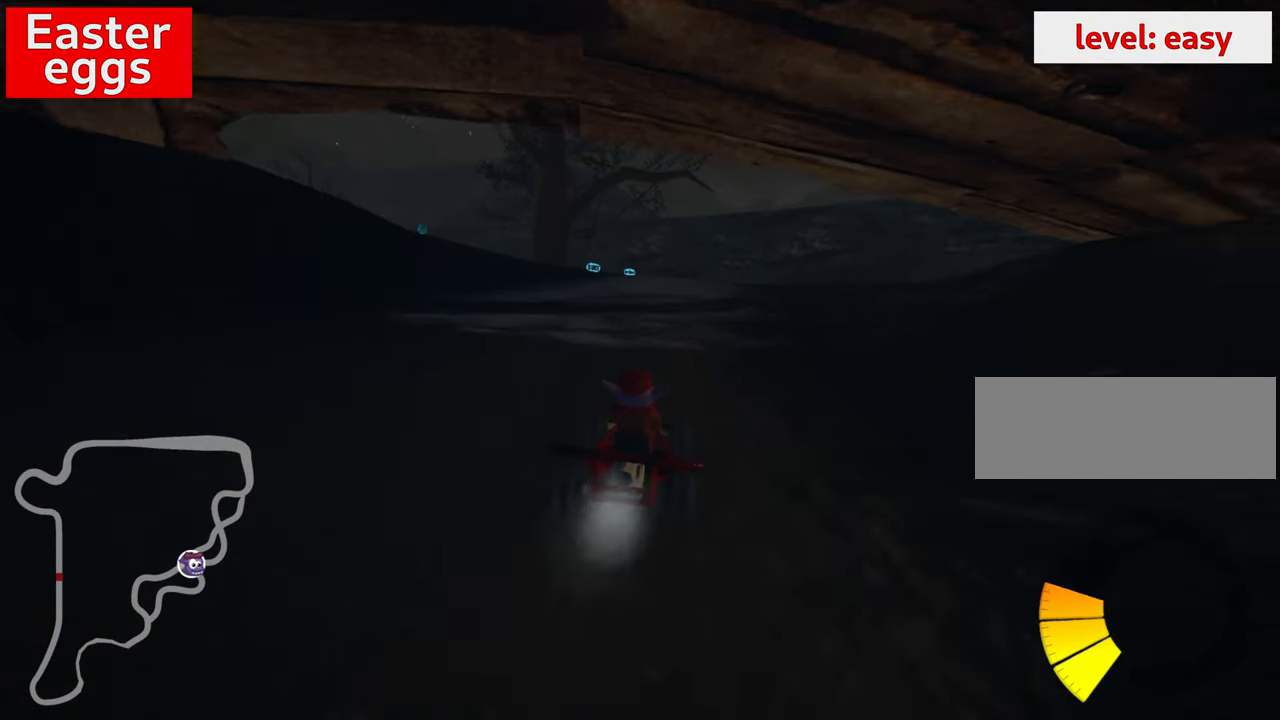
{"keys": ["right", "skid", "up"], "events": [[33, "left", "down"], [300, "left", "up"], [350, "skid", "down"], [366, "right", "down"]]}
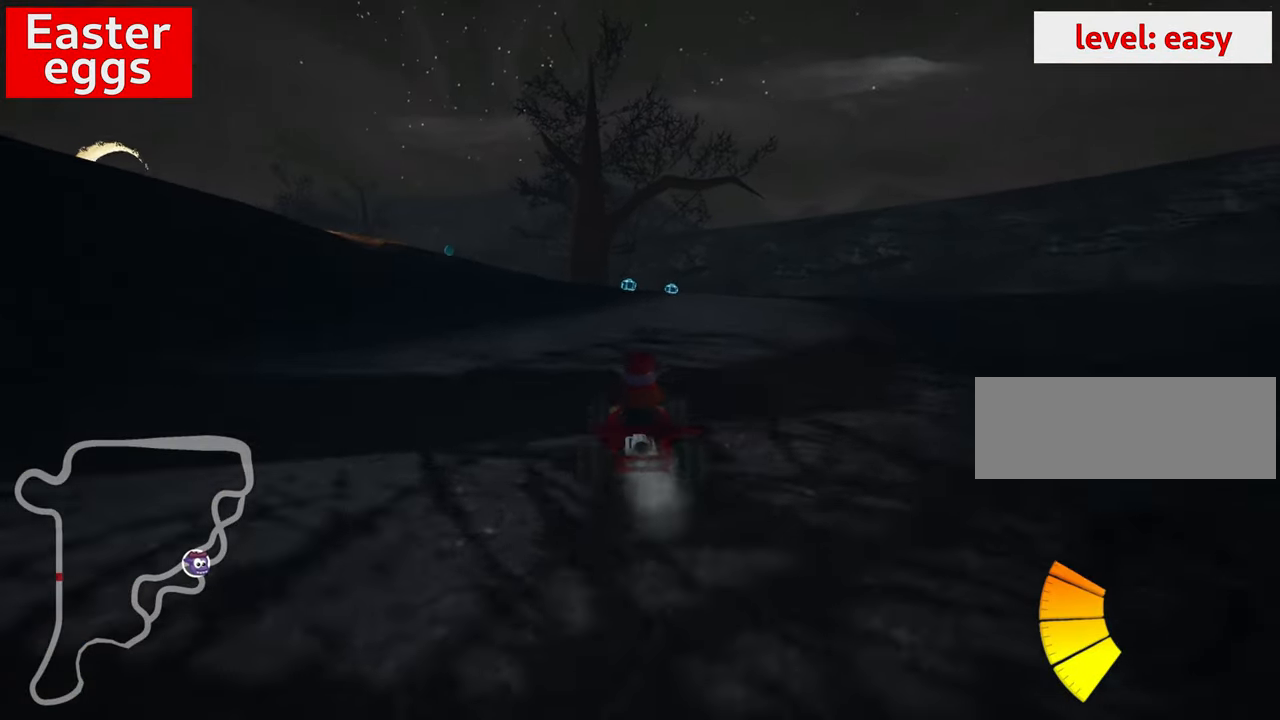
{"keys": ["left", "skid", "up"], "events": [[50, "skid", "up"], [233, "right", "up"], [316, "left", "down"], [333, "skid", "down"]]}
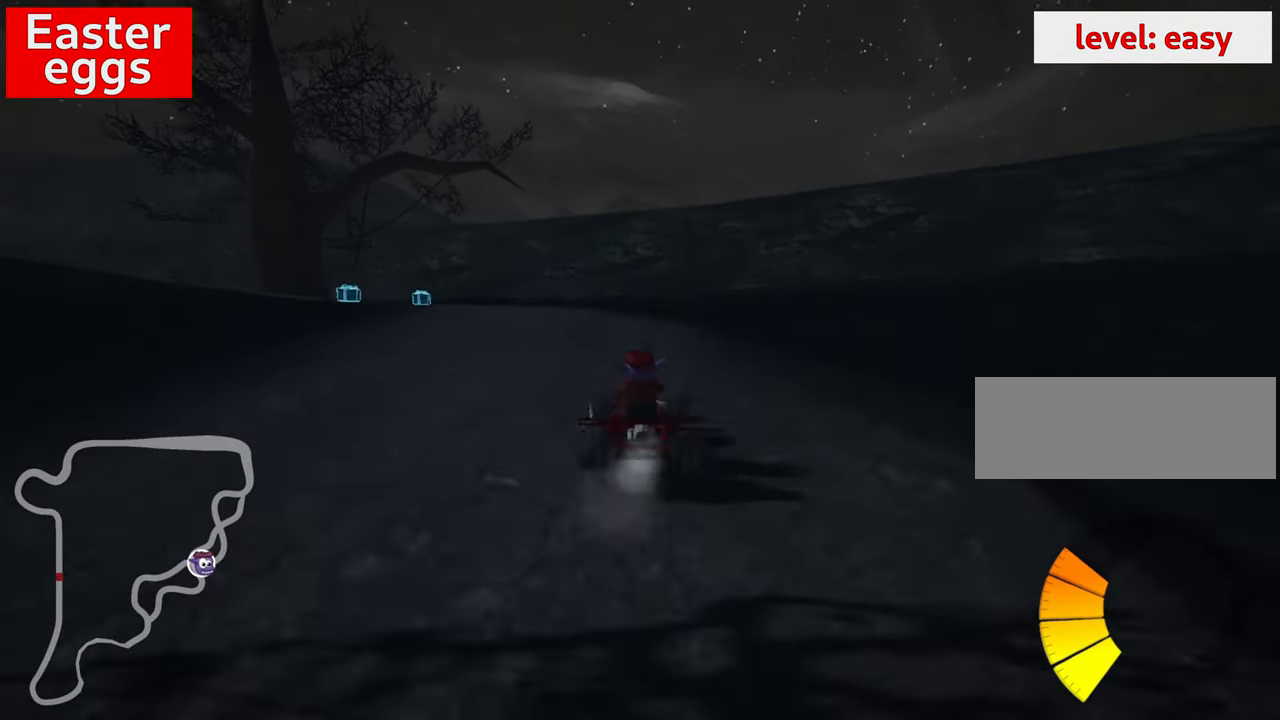
{"keys": ["right", "skid", "up"], "events": [[216, "left", "up"], [300, "right", "down"]]}
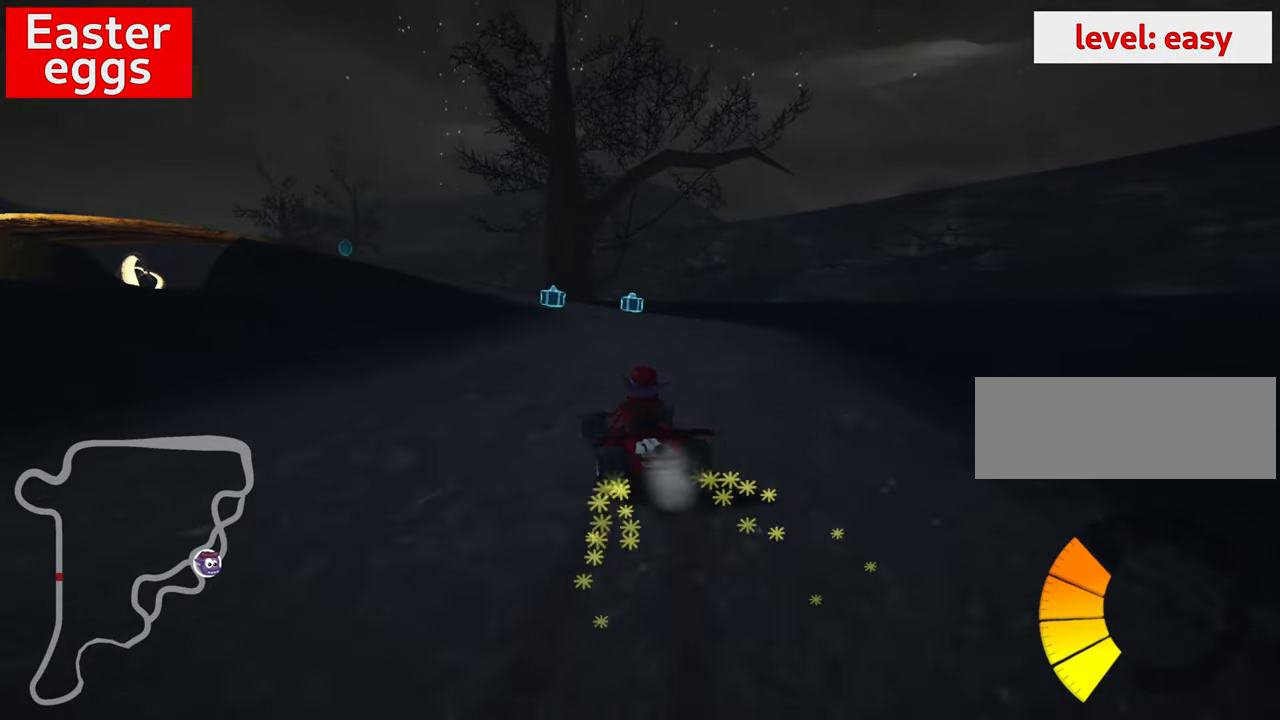
{"keys": ["right", "skid", "up"], "events": [[116, "left", "down"], [116, "right", "up"], [266, "left", "up"], [300, "right", "down"]]}
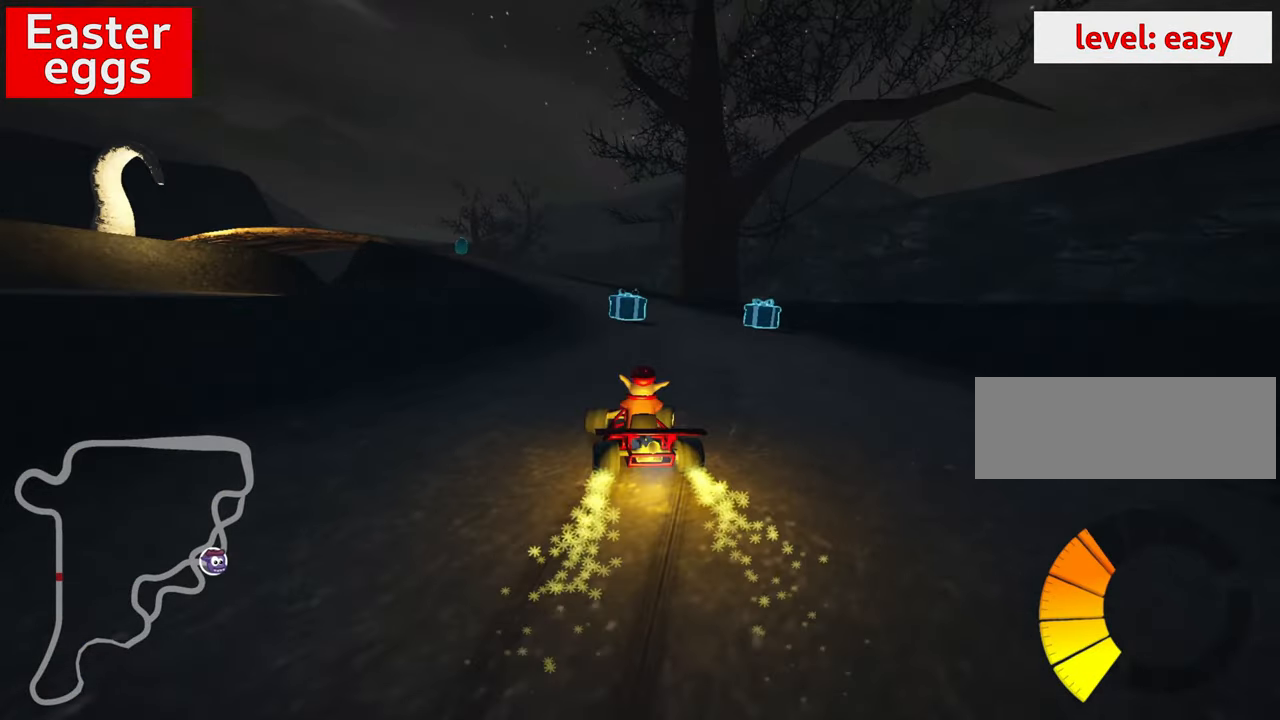
{"keys": ["right", "skid", "up"], "events": [[50, "right", "up"], [83, "left", "down"], [383, "left", "up"], [400, "right", "down"]]}
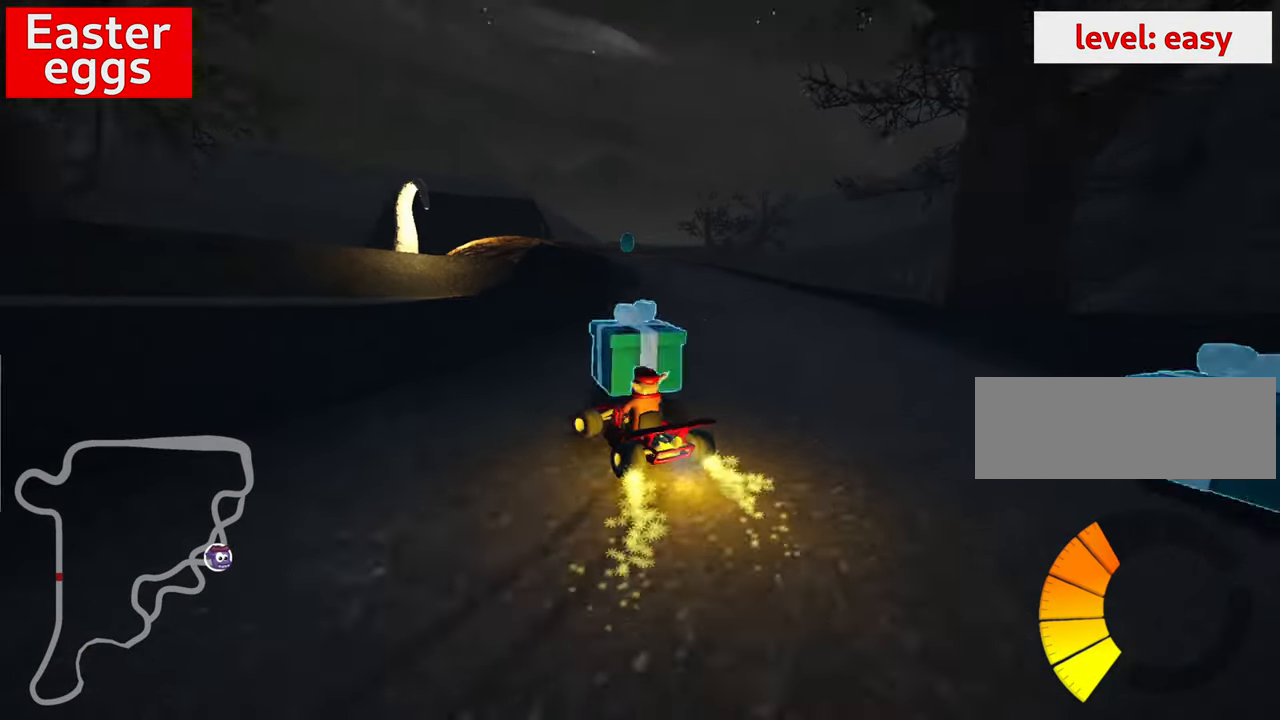
{"keys": ["right", "skid", "up"], "events": [[133, "right", "up"], [433, "right", "down"]]}
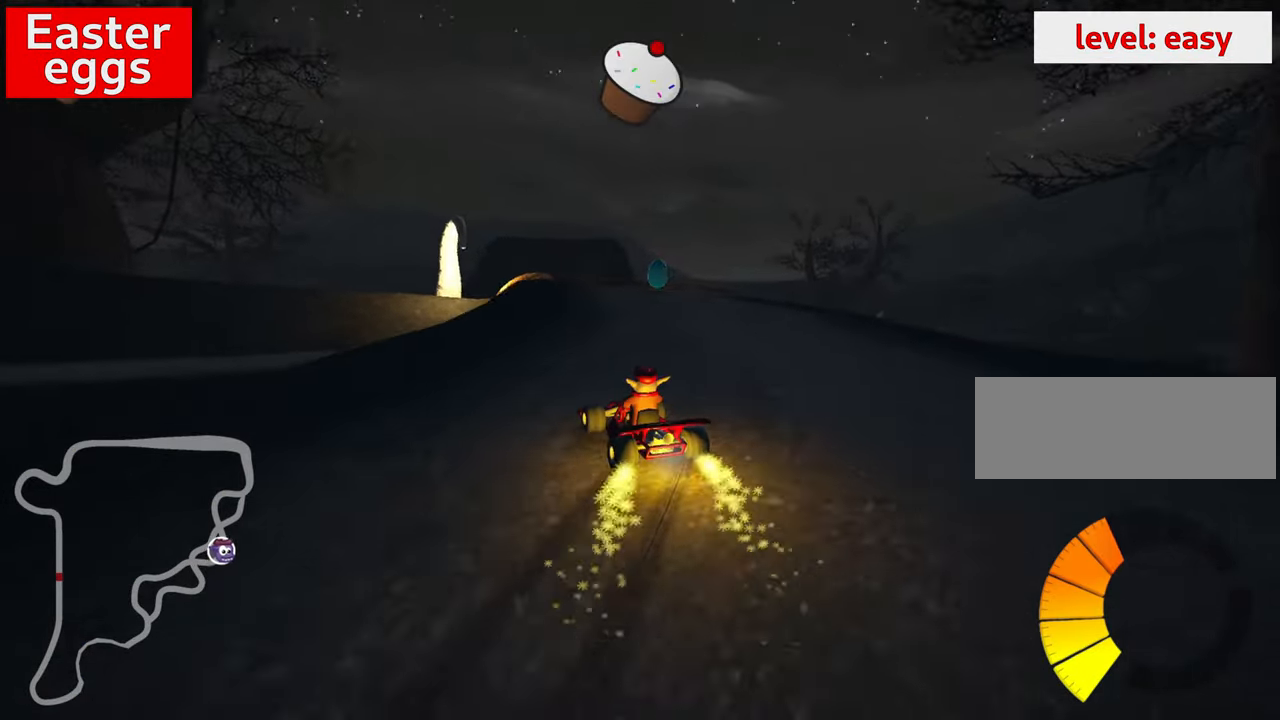
{"keys": ["left", "skid", "up"], "events": [[450, "left", "down"], [467, "right", "up"]]}
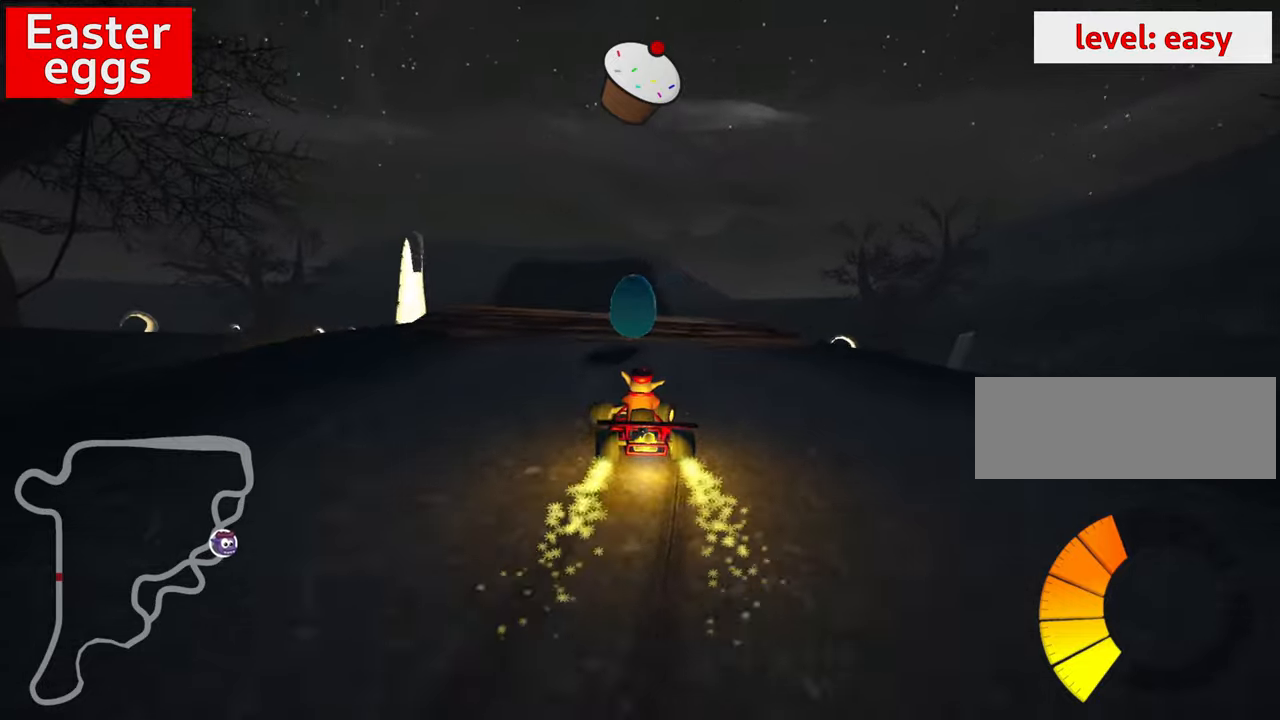
{"keys": ["right", "skid"], "events": [[217, "right", "down"], [233, "left", "up"], [300, "up", "up"]]}
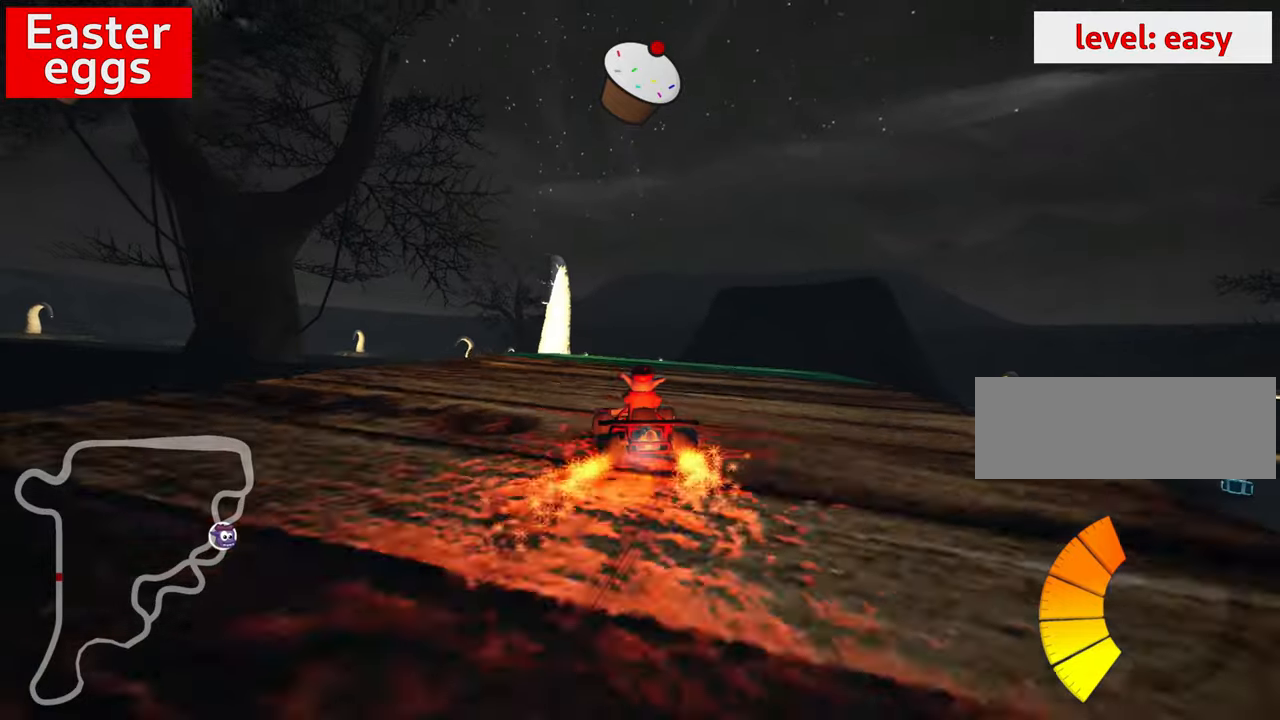
{"keys": ["right"], "events": [[367, "down", "down"], [367, "skid", "up"], [467, "down", "up"]]}
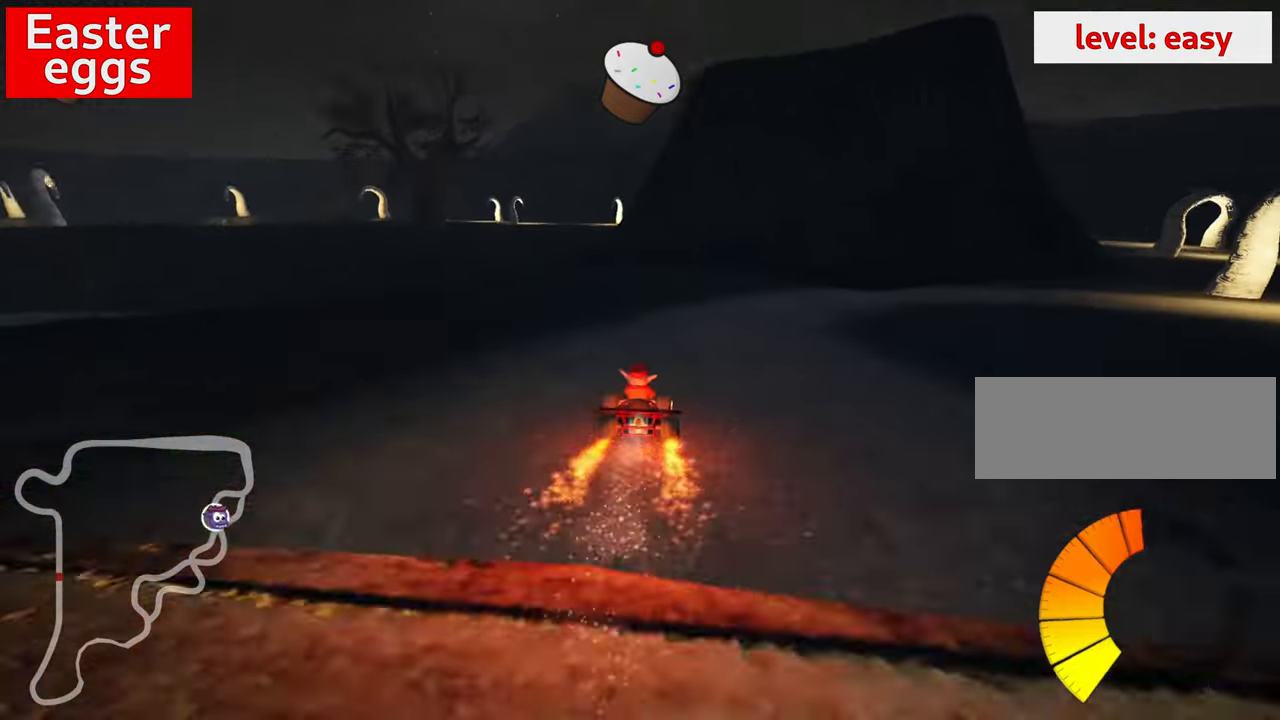
{"keys": ["right", "skid", "up"], "events": [[67, "up", "down"], [100, "skid", "down"]]}
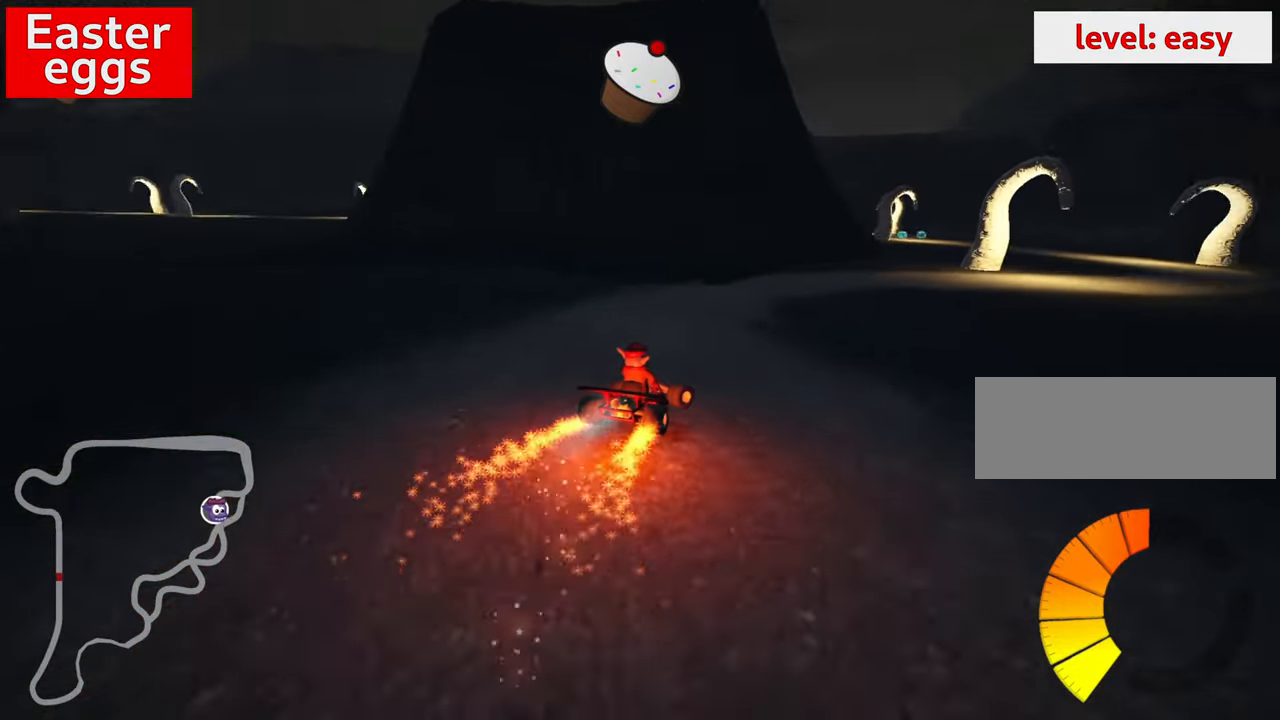
{"keys": ["right", "skid", "up"], "events": [[67, "right", "up"], [133, "left", "down"], [300, "left", "up"], [350, "right", "down"]]}
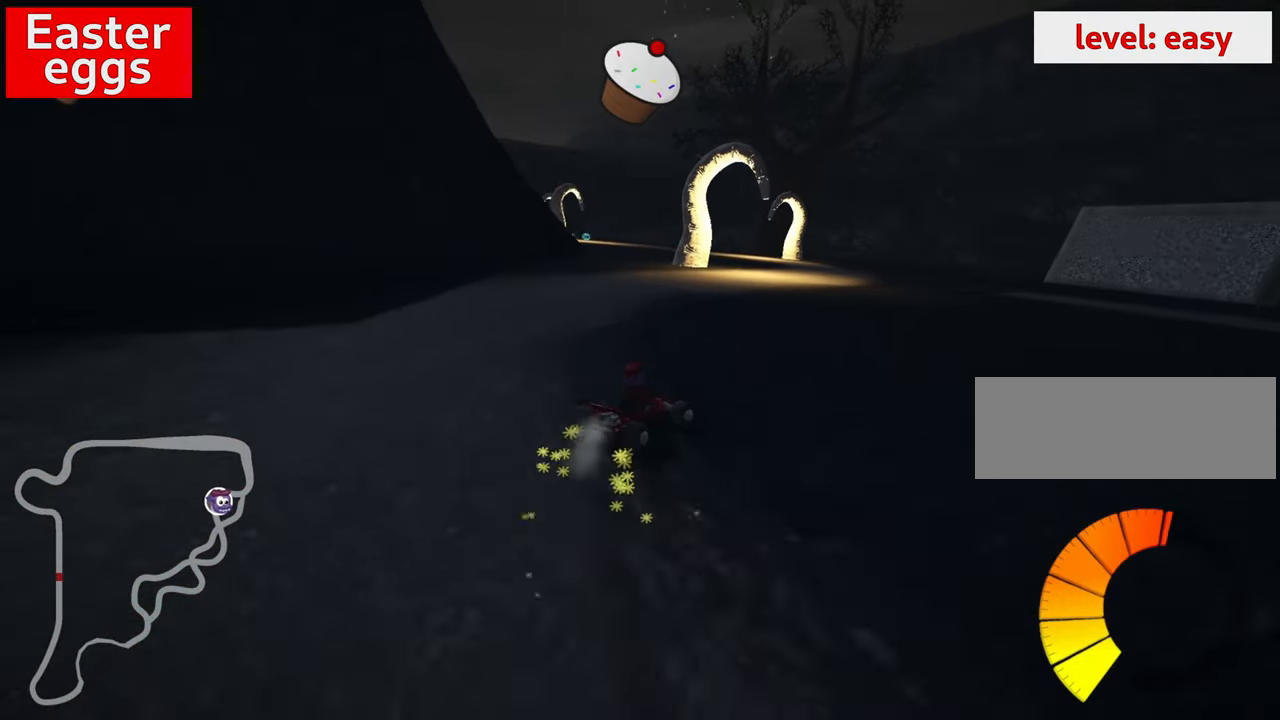
{"keys": ["skid", "up"], "events": [[200, "left", "down"], [217, "right", "up"], [400, "left", "up"]]}
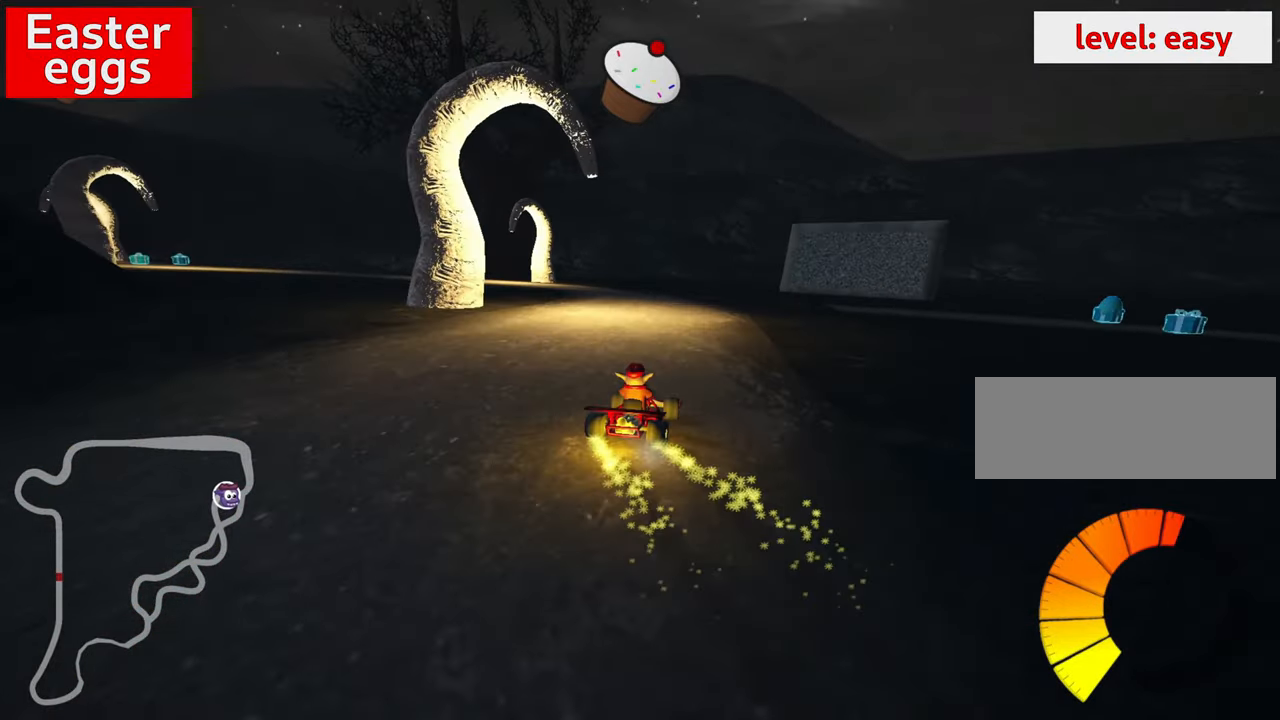
{"keys": ["down", "right", "skid"], "events": [[83, "up", "up"], [167, "left", "down"], [300, "right", "down"], [317, "down", "down"], [333, "left", "up"]]}
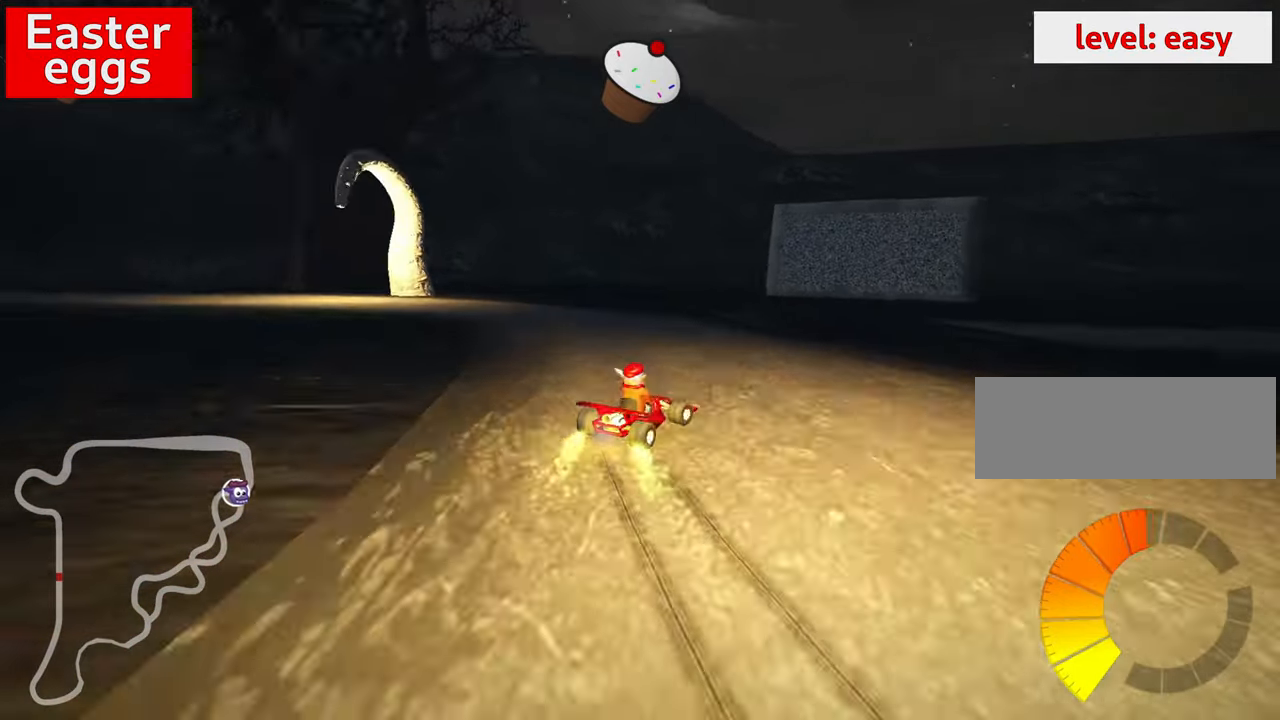
{"keys": ["right", "up"], "events": [[33, "skid", "up"], [233, "down", "up"], [433, "up", "down"]]}
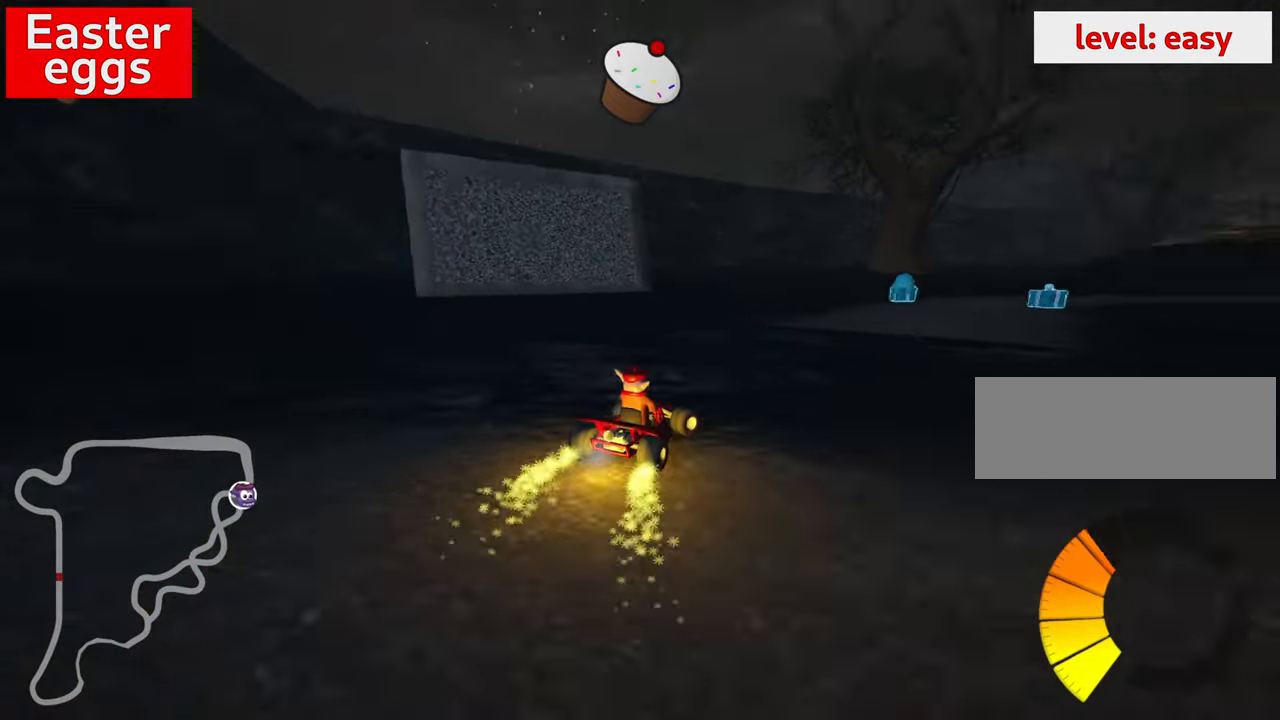
{"keys": ["left", "up"], "events": [[200, "right", "up"], [300, "left", "down"]]}
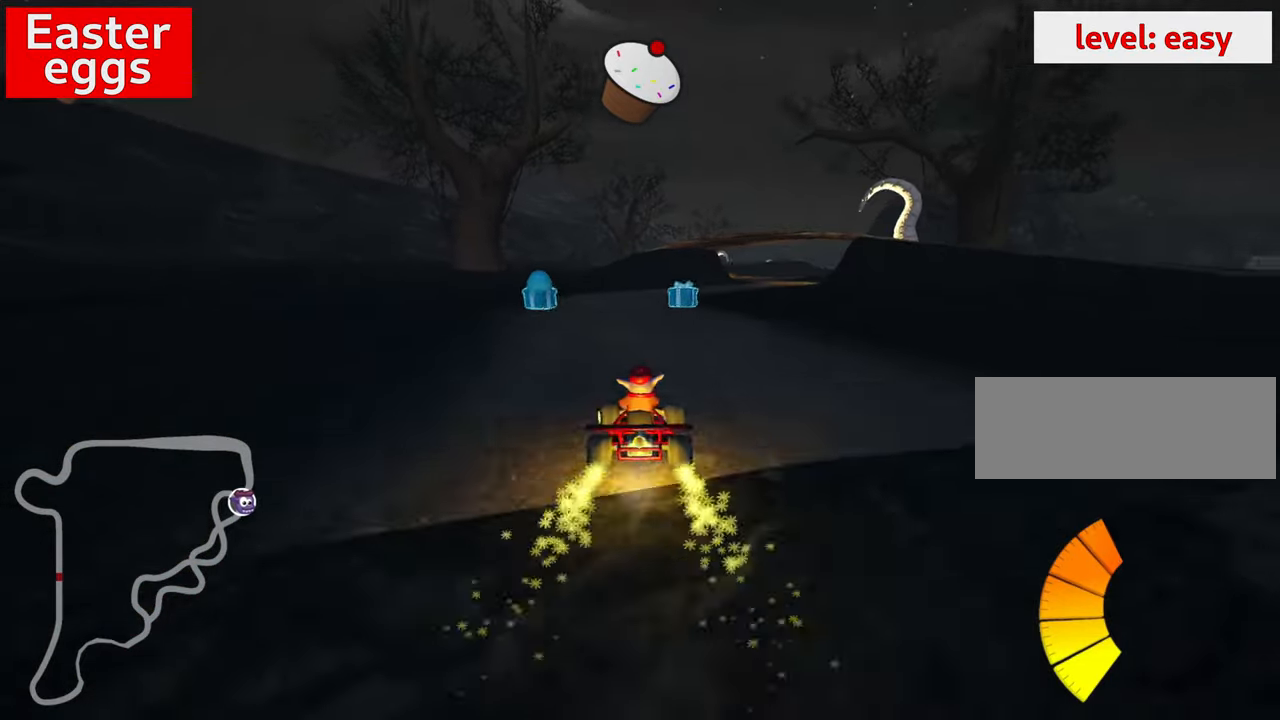
{"keys": ["right", "up"], "events": [[183, "left", "up"], [300, "right", "down"], [300, "up", "up"], [317, "skid", "down"], [467, "up", "down"], [483, "skid", "up"]]}
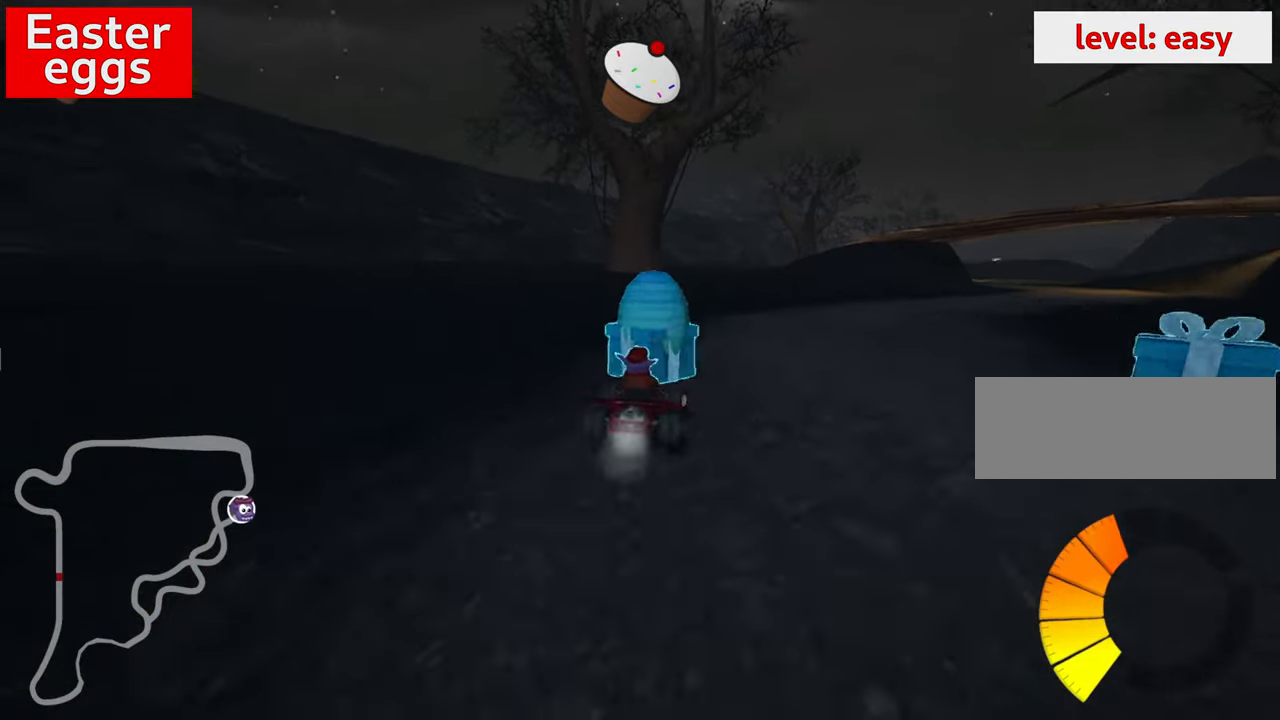
{"keys": ["up"], "events": [[500, "right", "up"]]}
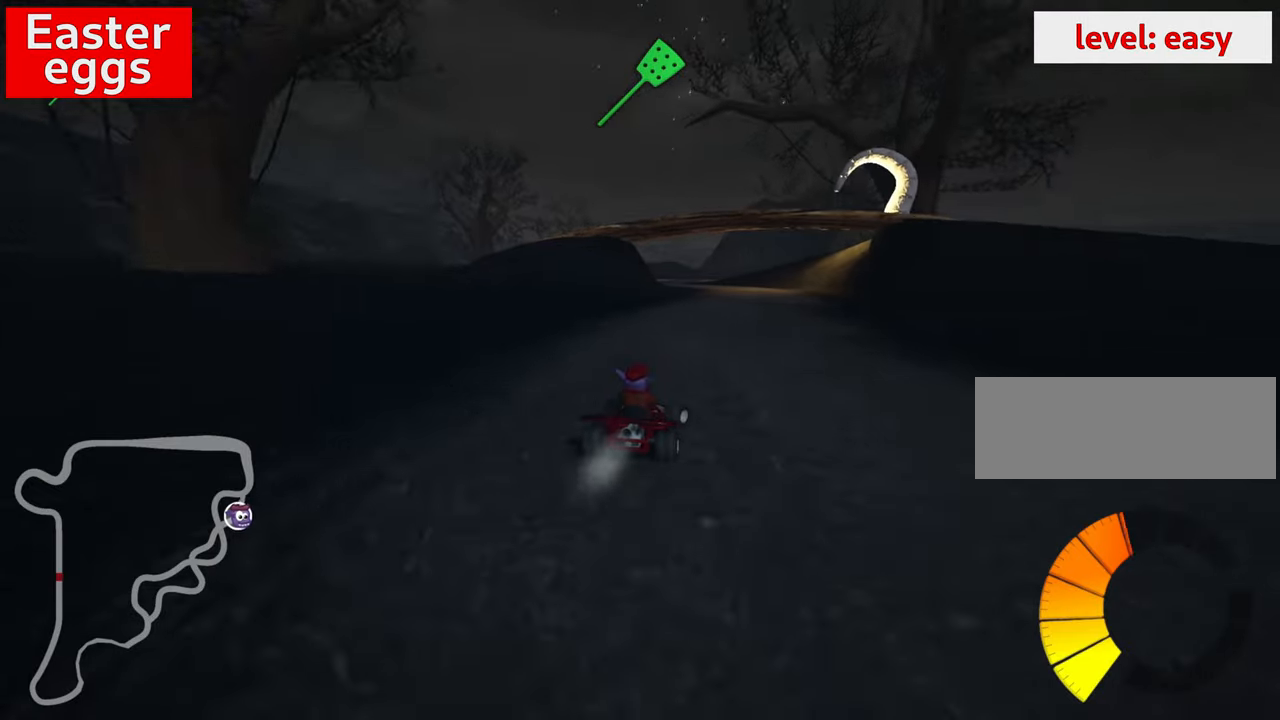
{"keys": ["up"], "events": [[267, "left", "down"], [434, "left", "up"]]}
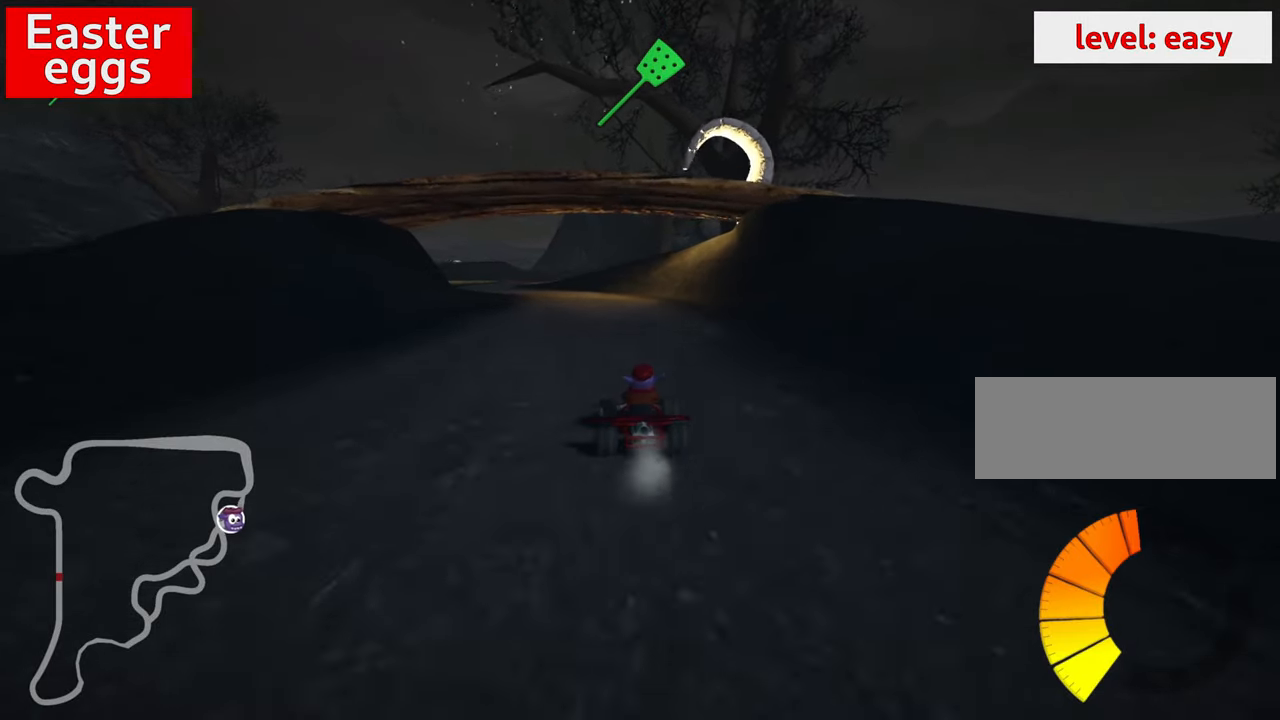
{"keys": ["skid", "up"], "events": [[434, "skid", "down"]]}
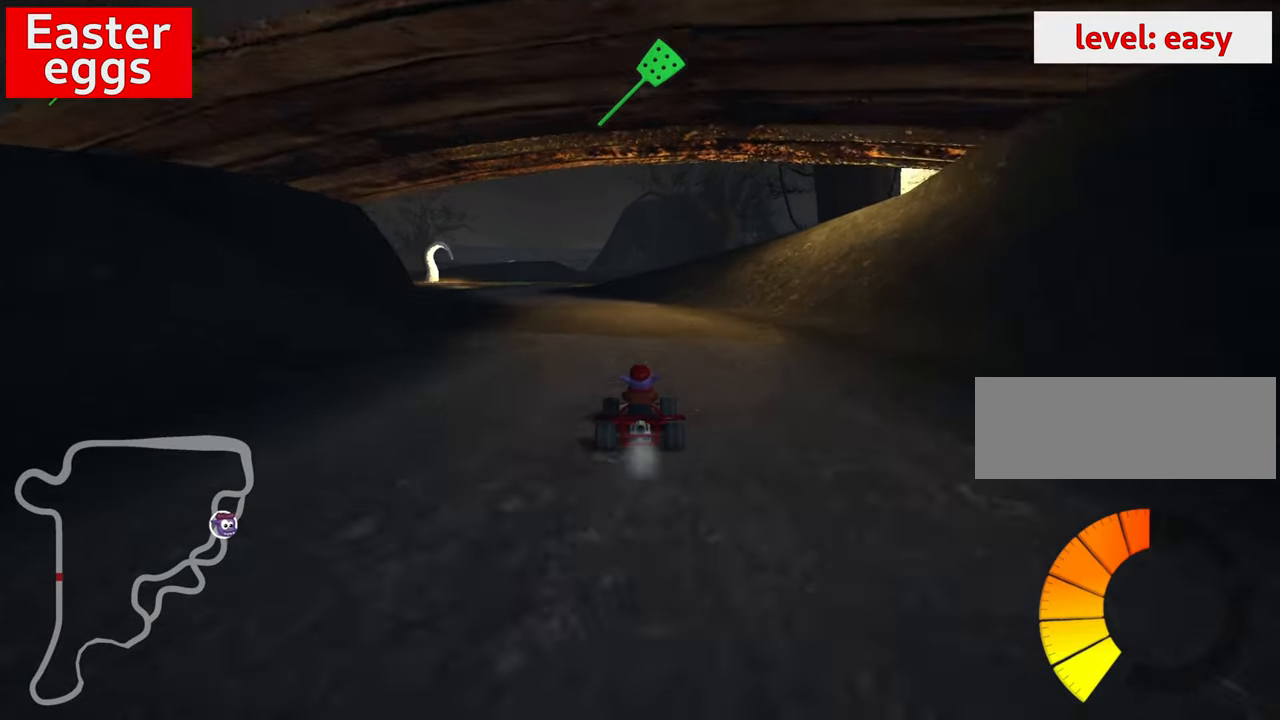
{"keys": ["up"], "events": [[17, "left", "down"], [150, "skid", "up"], [217, "left", "up"]]}
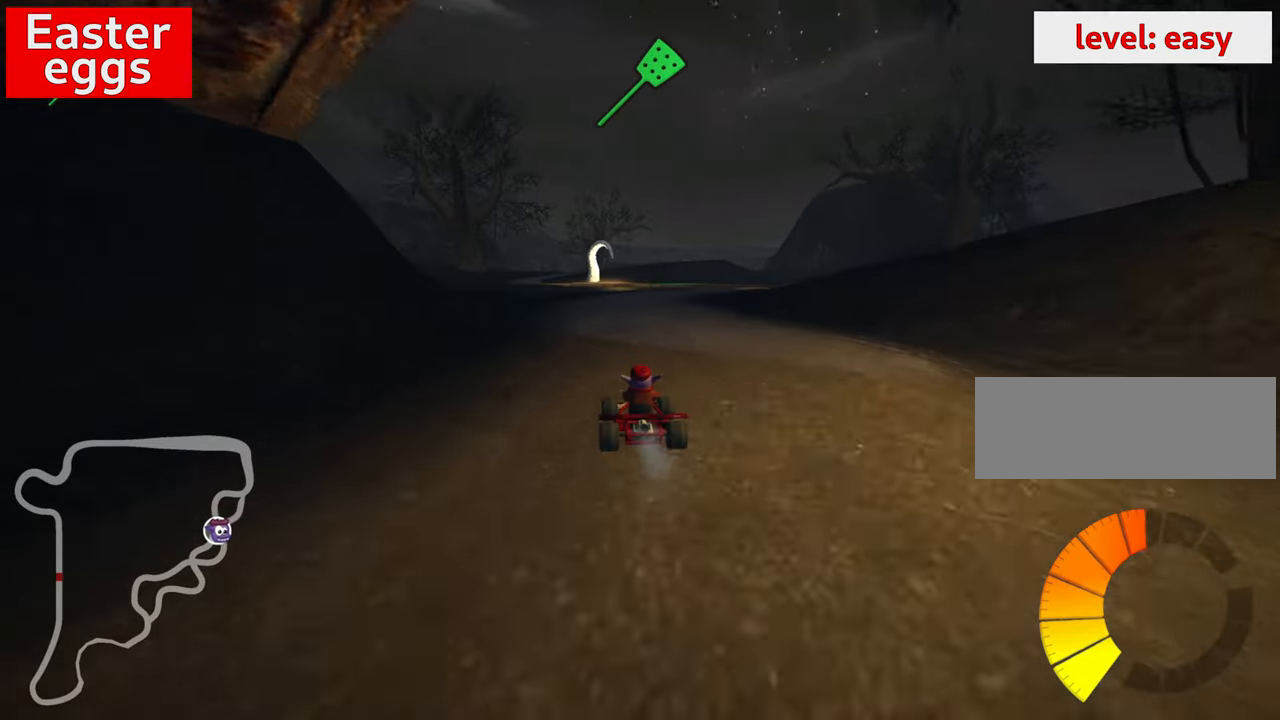
{"keys": ["up"], "events": [[134, "right", "down"], [300, "right", "up"]]}
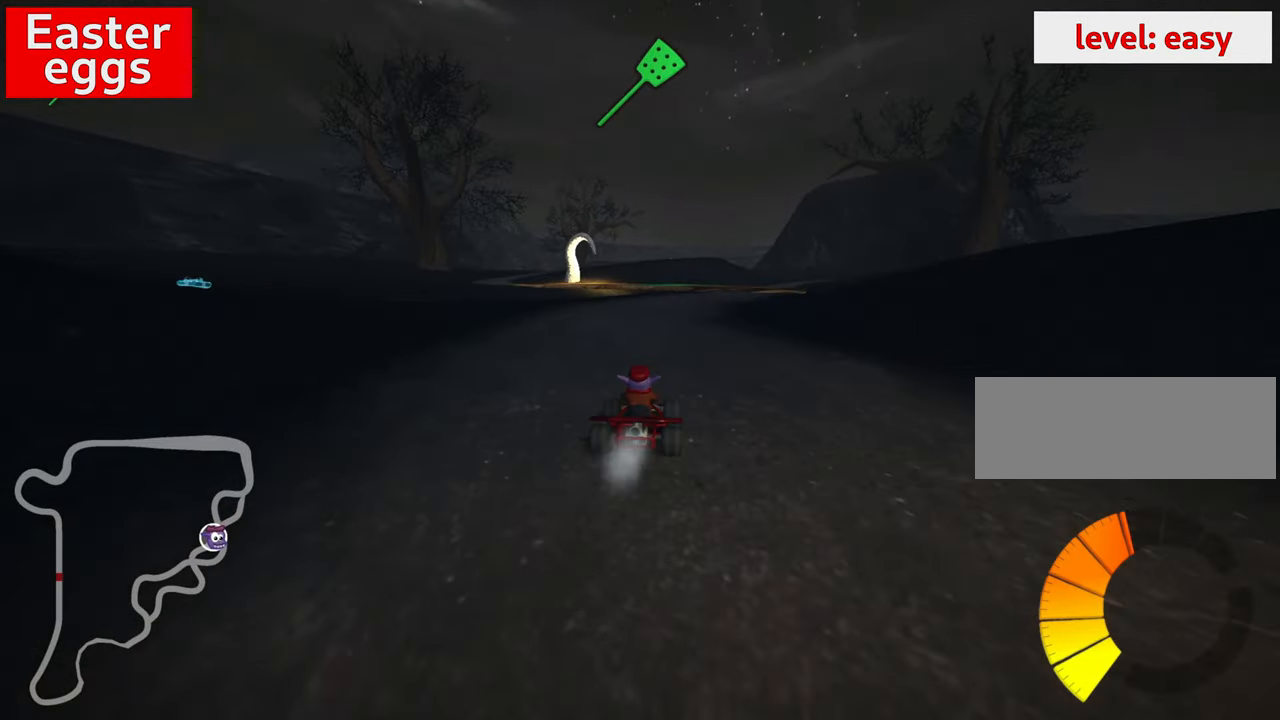
{"keys": ["right", "skid", "up"], "events": [[450, "right", "down"], [467, "skid", "down"]]}
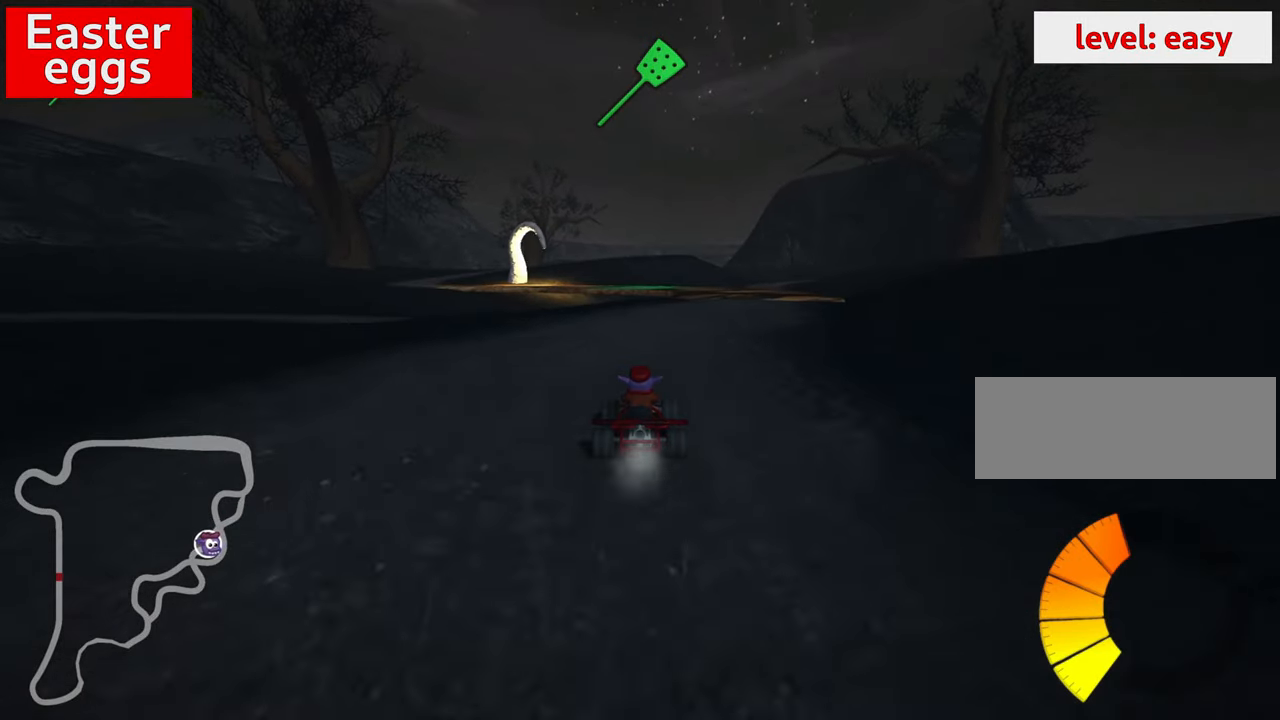
{"keys": ["left", "up"], "events": [[84, "right", "up"], [84, "skid", "up"], [367, "left", "down"]]}
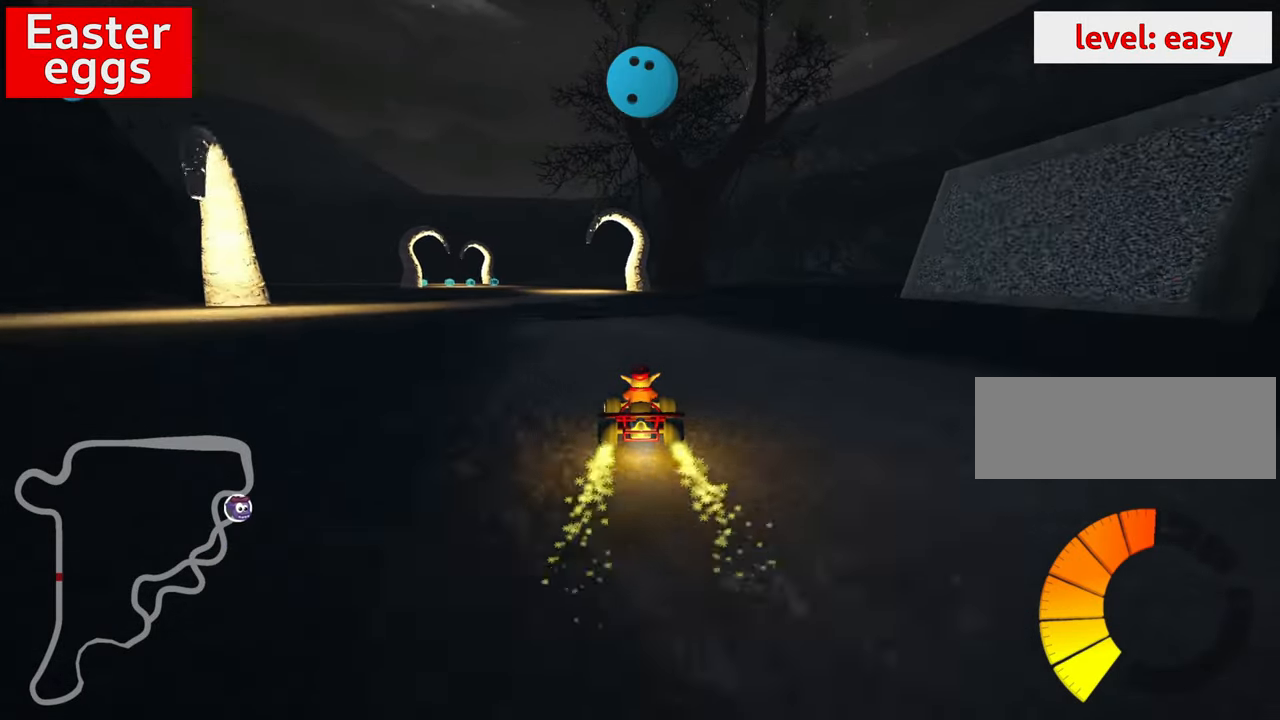
{"keys": ["right", "up"], "events": [[234, "left", "up"], [334, "right", "down"]]}
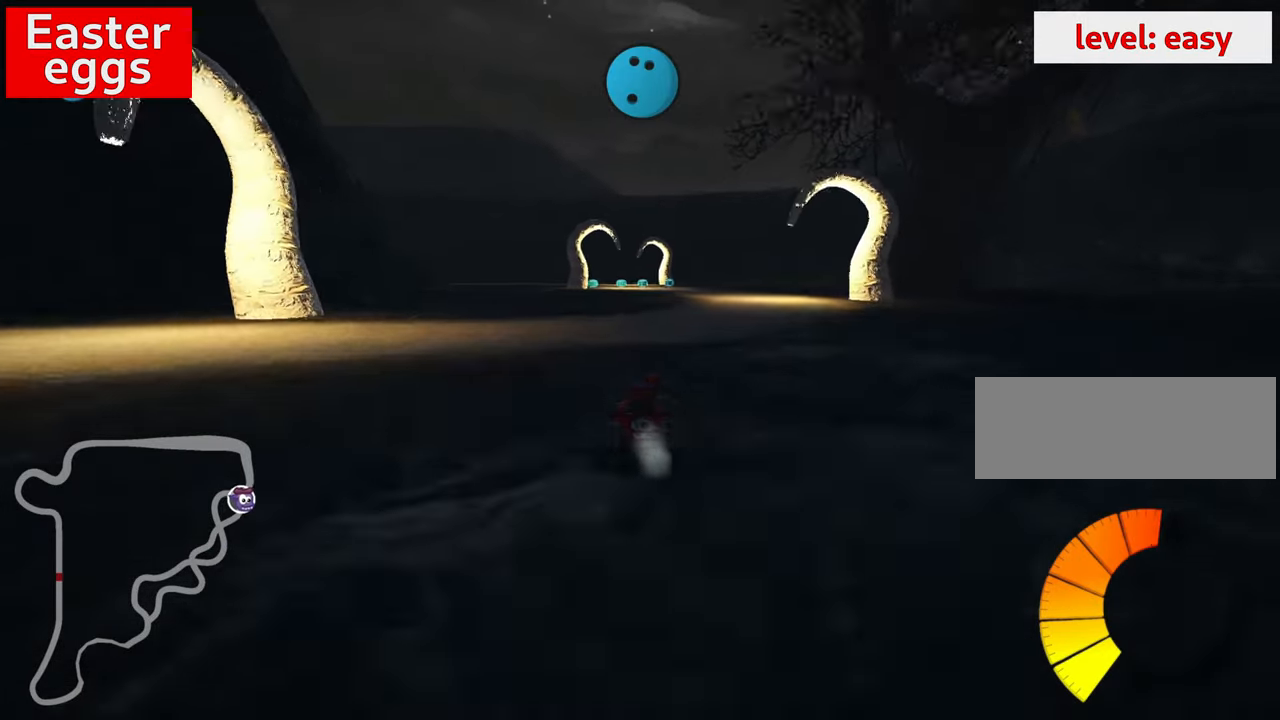
{"keys": ["left", "up"], "events": [[267, "fire", "down"], [417, "right", "up"], [434, "fire", "up"], [500, "left", "down"]]}
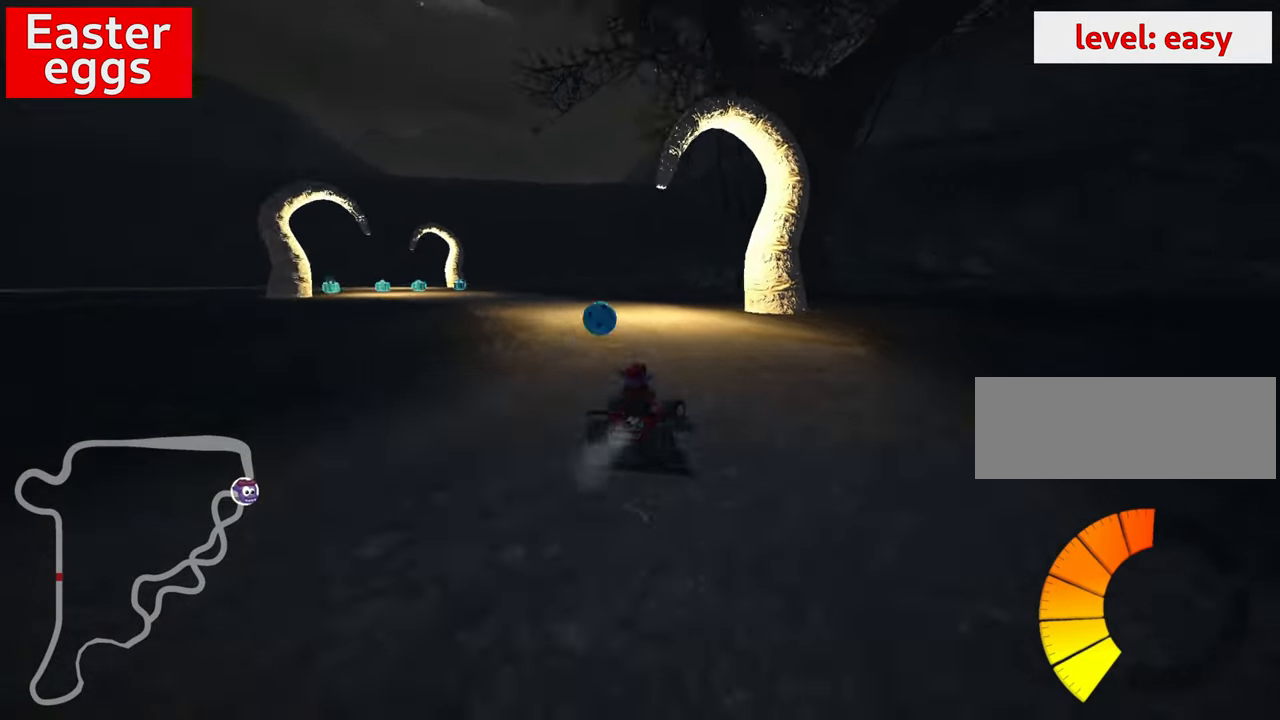
{"keys": ["left", "skid", "up"], "events": [[34, "skid", "down"], [200, "left", "up"], [350, "left", "down"]]}
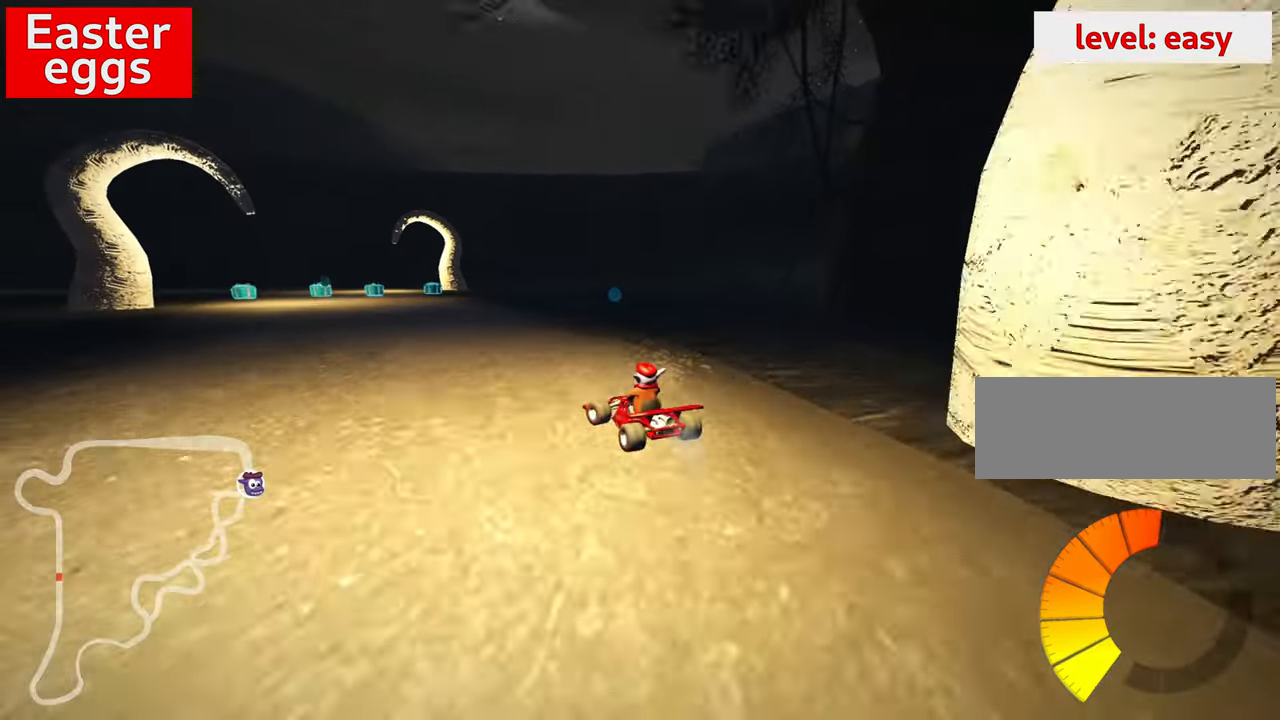
{"keys": ["skid"], "events": [[100, "left", "up"], [217, "up", "up"]]}
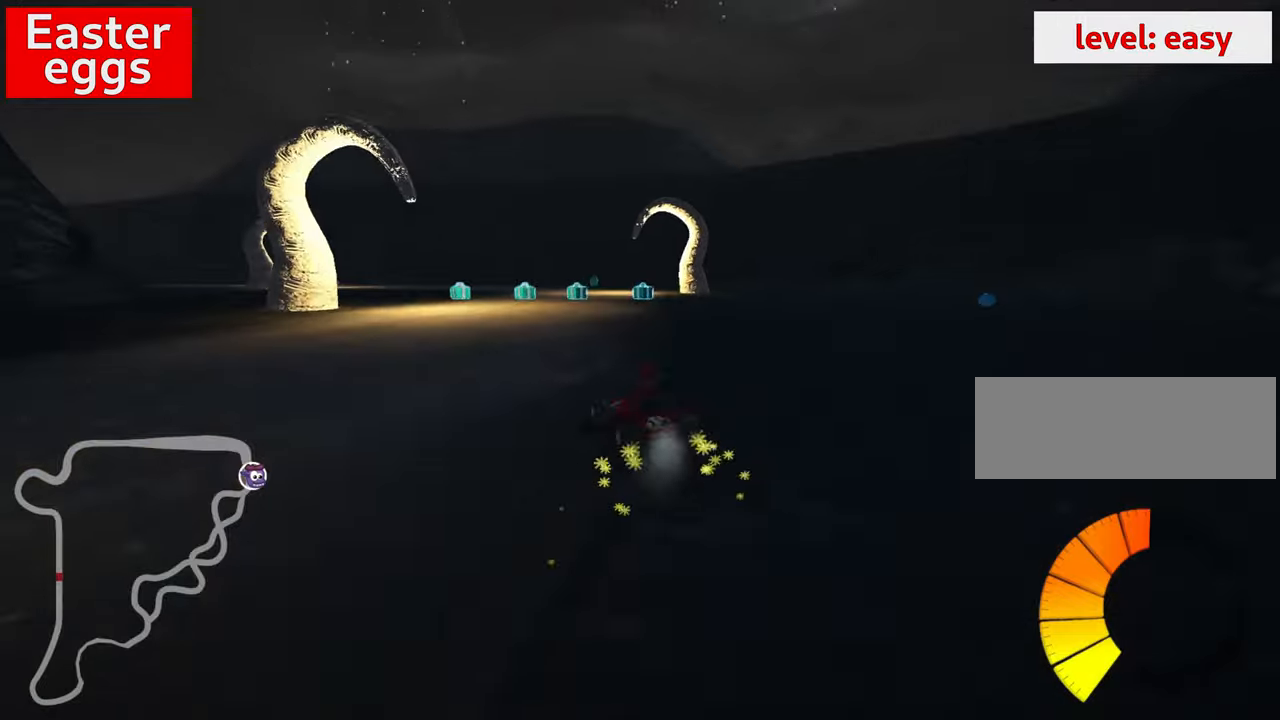
{"keys": ["down", "right", "skid"], "events": [[66, "right", "down"], [383, "down", "down"]]}
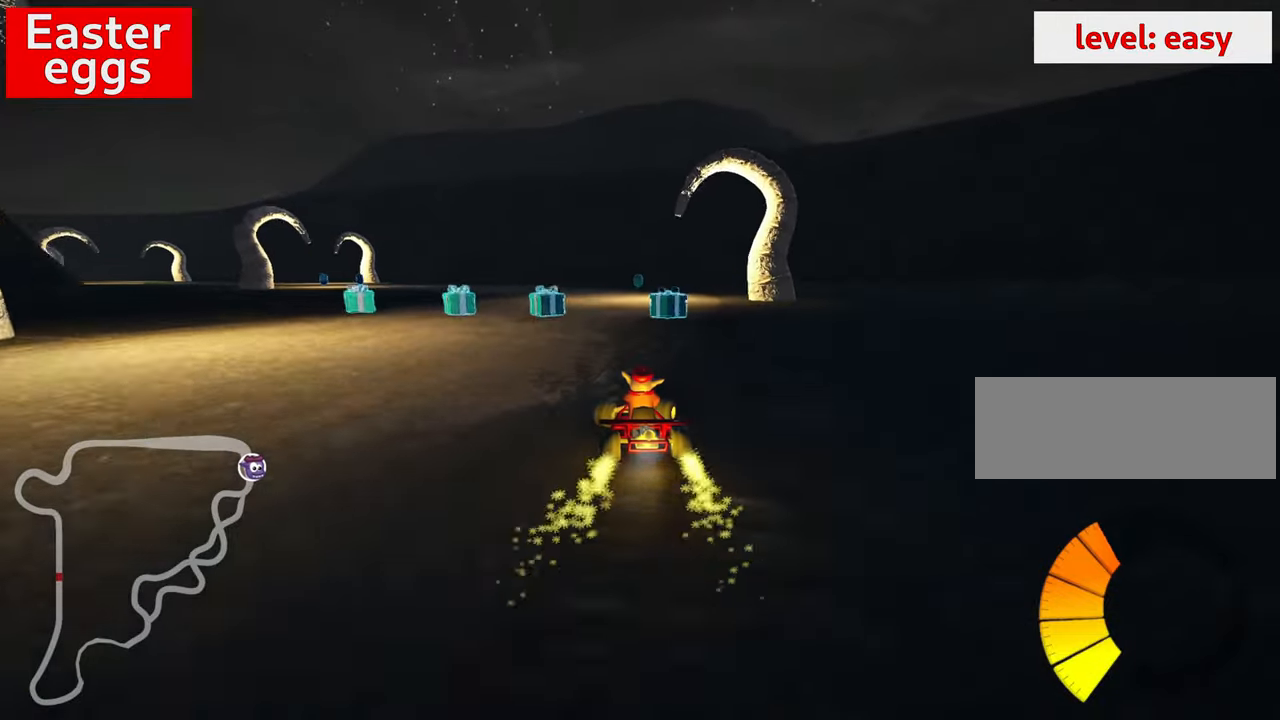
{"keys": ["up"], "events": [[116, "down", "up"], [283, "up", "down"], [300, "skid", "up"], [383, "right", "up"]]}